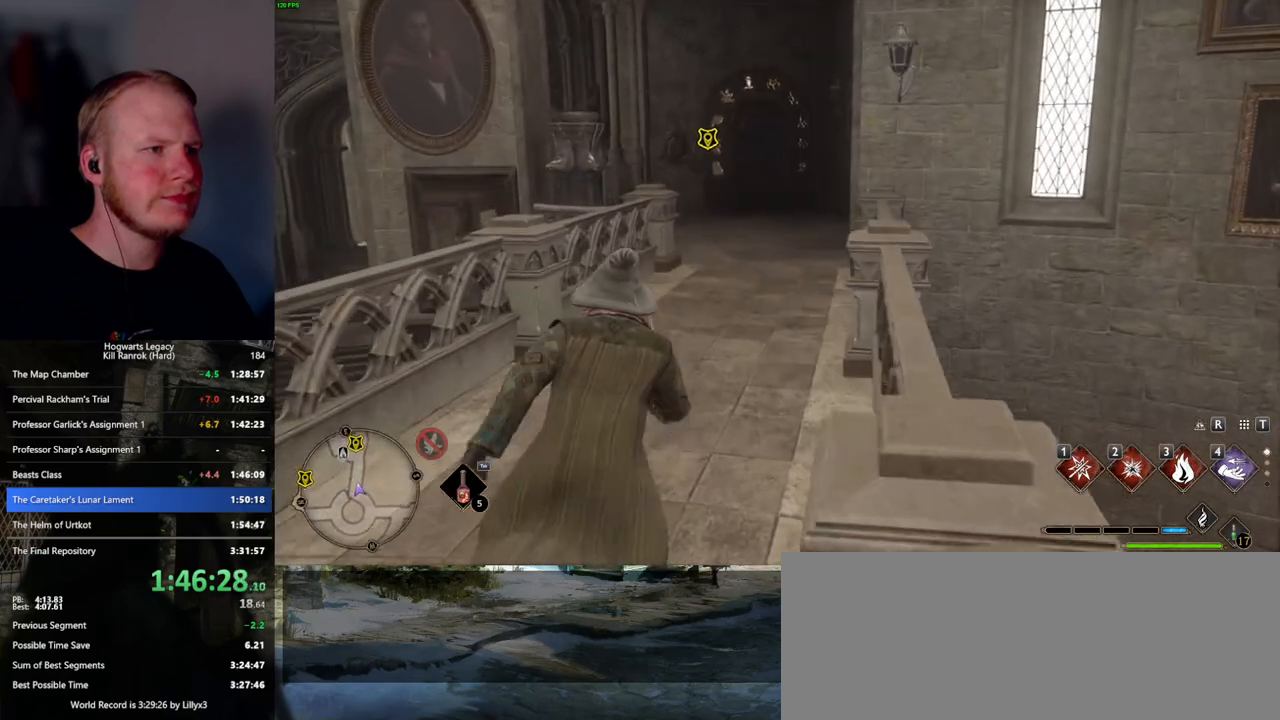
Gameplay with keyboard and mouse; each line is a JSON object with the keys and mouse buttons held at the frame after it. "events" lists presses ("down") and releases ("up") of ".", "/", "0", "1", "2", "3", "4", "5", "6", "7", "8", "9", "a", "alt_l", "alt_r", "b", "backslash", "backspace", "c", "caps_lock", "comma", "ctrl_l", "ctrl_r", "d", "e", "equals", "escape", "f", "f1", "f10", "f11", "f12", "f2", "f3", "f4", "f5", "f6", "f7", "f8", "f9", "g", "h", "i", "j", "k", "l", "lbracket", "m", "minus", "n", "o", "p", "q", "quote", "r", "rbracket", "return", "s", "semicolon", "shift_l", "shift_r", "space", "super_l", "super_r", "t", "tab", "tilde", "u", "v", "w", "x", "y", "z", "mouse_left", "mouse_wheel", "mouse_right", "mouse_mb4" and "mouse_mb5" between this image and that frame as [ms after this image, input, new state], when the widget could be followed in between. "mouse_left", "mouse_wheel", "mouse_right", "mouse_mb4", "mouse_mb5" = the "left", "wheel", "right", "mb4", "mb5" buttons of the "mouse" list. No other keys are recorded. "wheel" means that the mouse wheel is clicked or scrolled. Mouse movement is not recorded.
{"keys": ["w"], "mouse": [], "events": []}
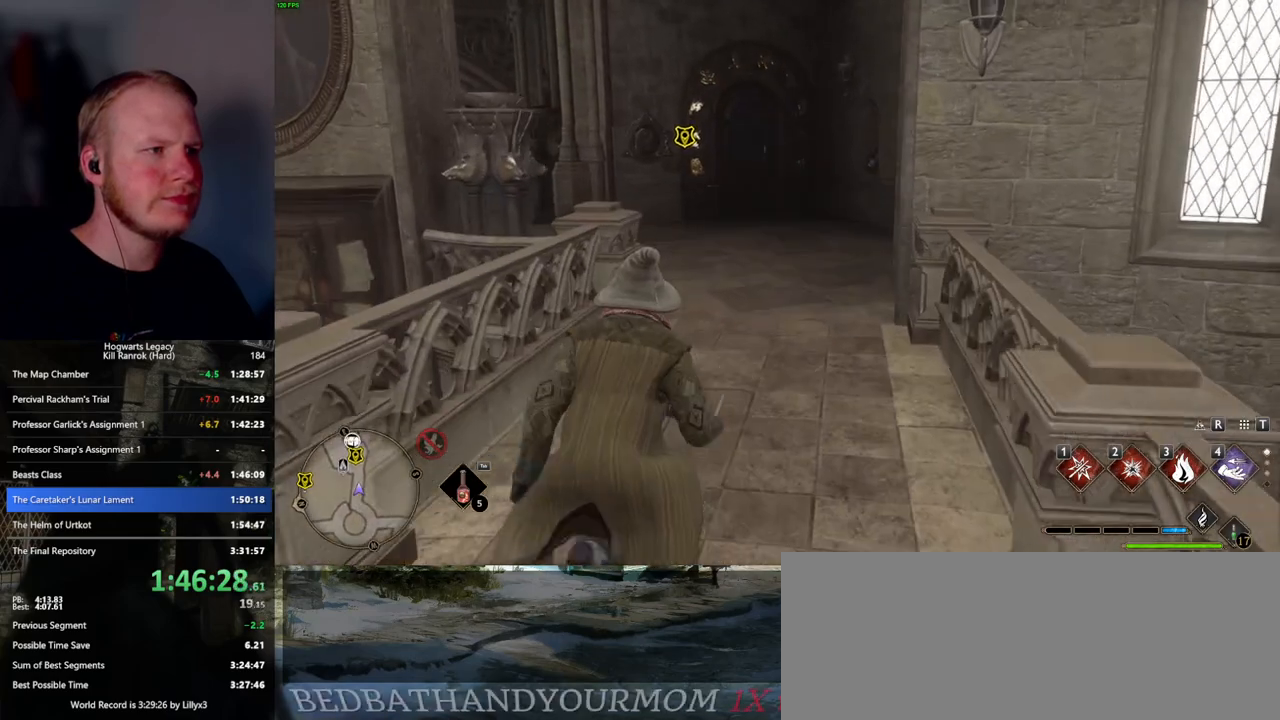
{"keys": ["w"], "mouse": [], "events": []}
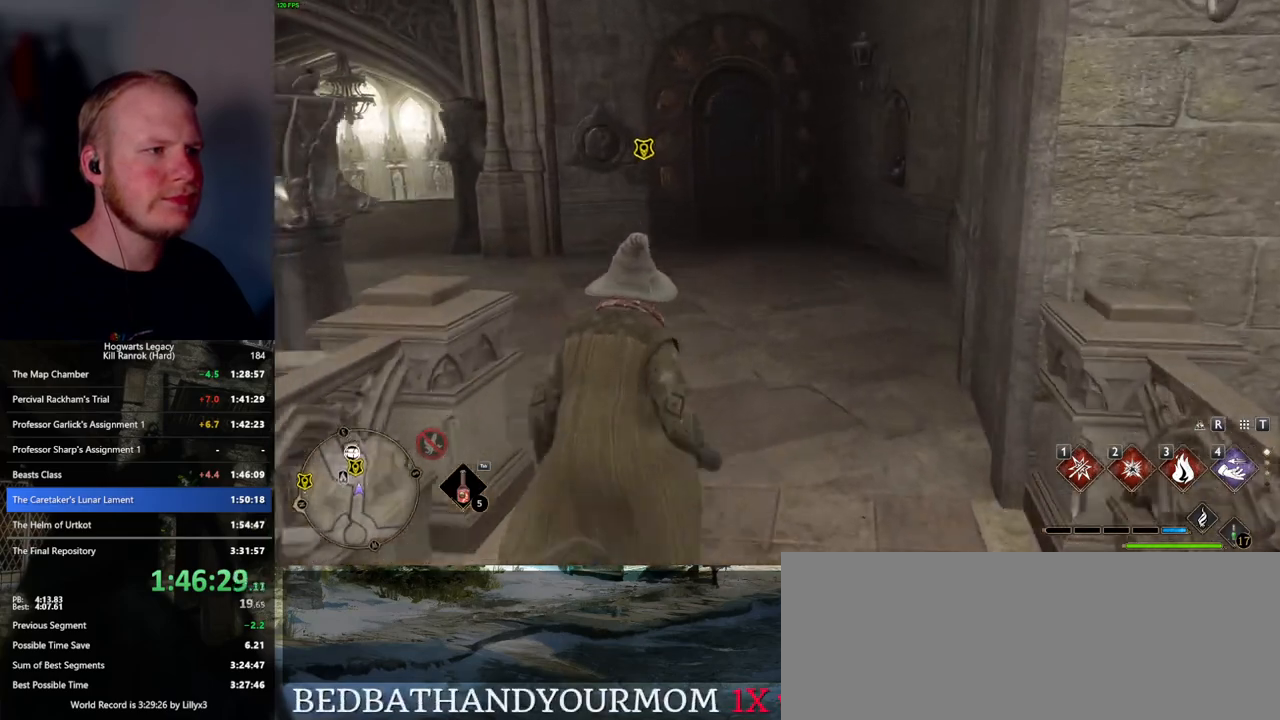
{"keys": ["f", "w"], "mouse": [], "events": [[334, "f", "down"], [384, "f", "up"], [484, "f", "down"]]}
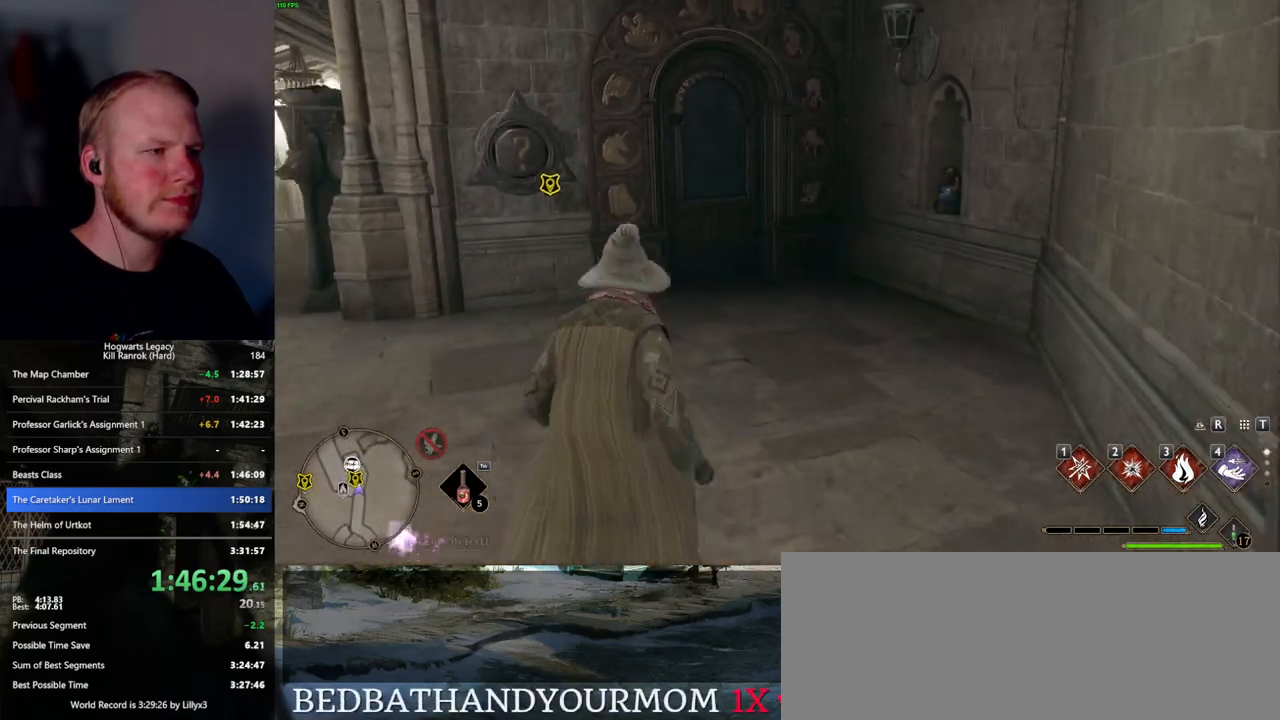
{"keys": ["f"], "mouse": [], "events": [[50, "f", "up"], [150, "f", "down"], [217, "f", "up"], [284, "f", "down"], [350, "w", "up"], [384, "f", "up"], [450, "f", "down"]]}
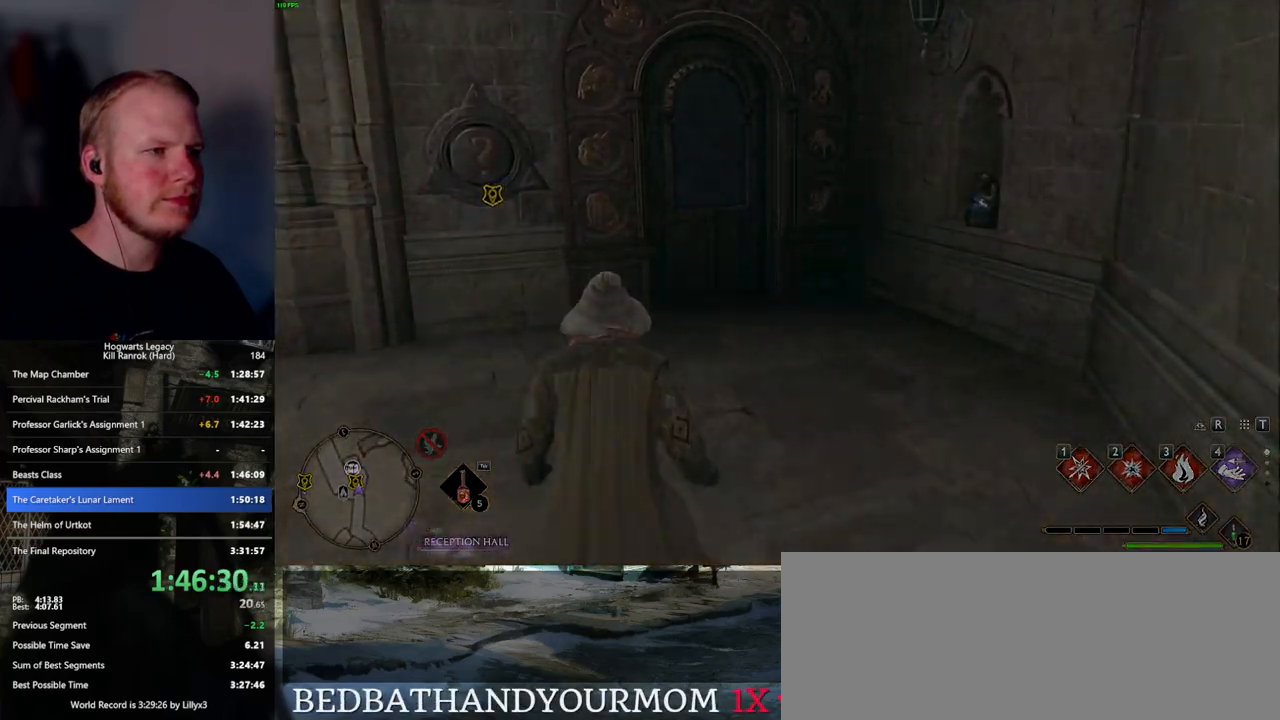
{"keys": [], "mouse": [], "events": [[67, "f", "up"]]}
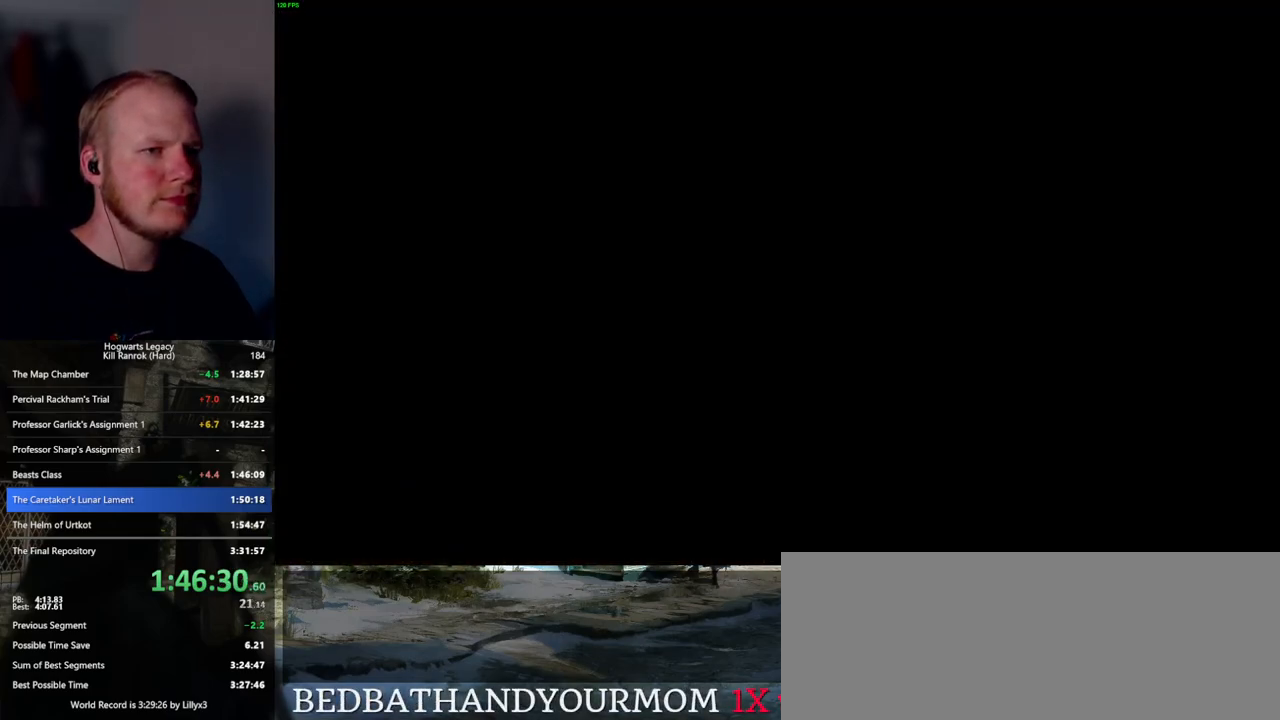
{"keys": [], "mouse": [], "events": []}
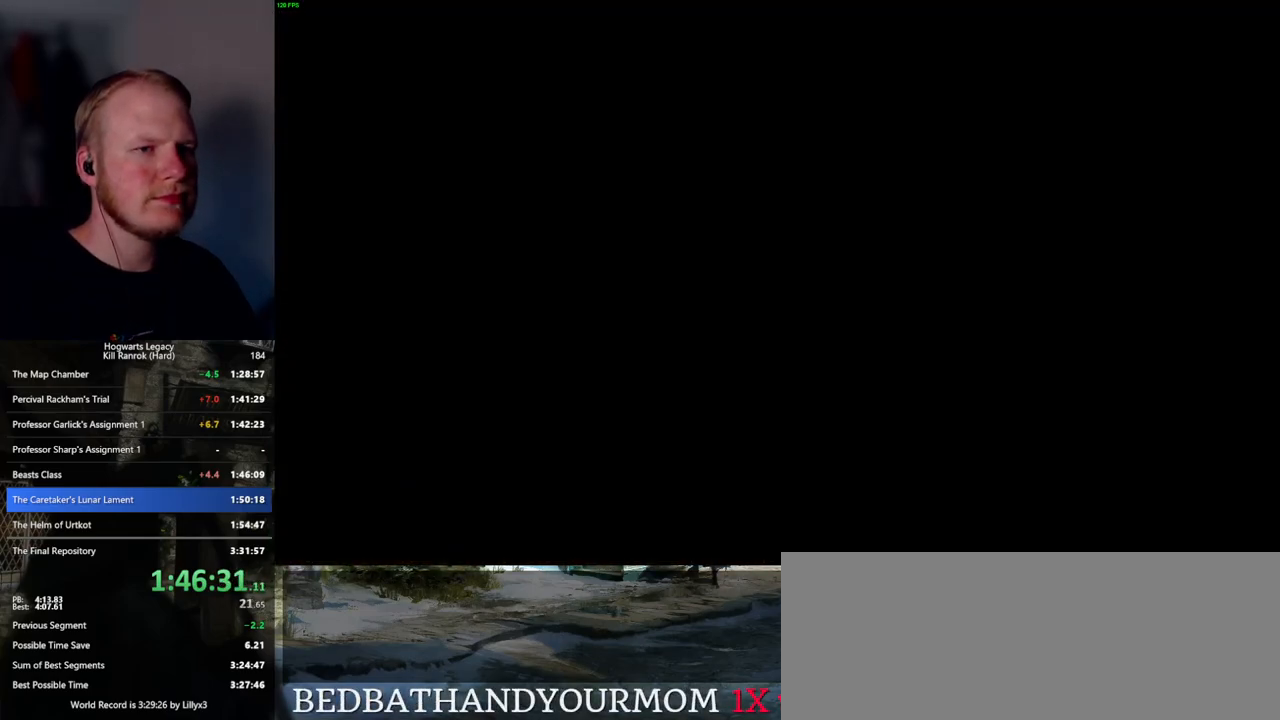
{"keys": [], "mouse": [], "events": []}
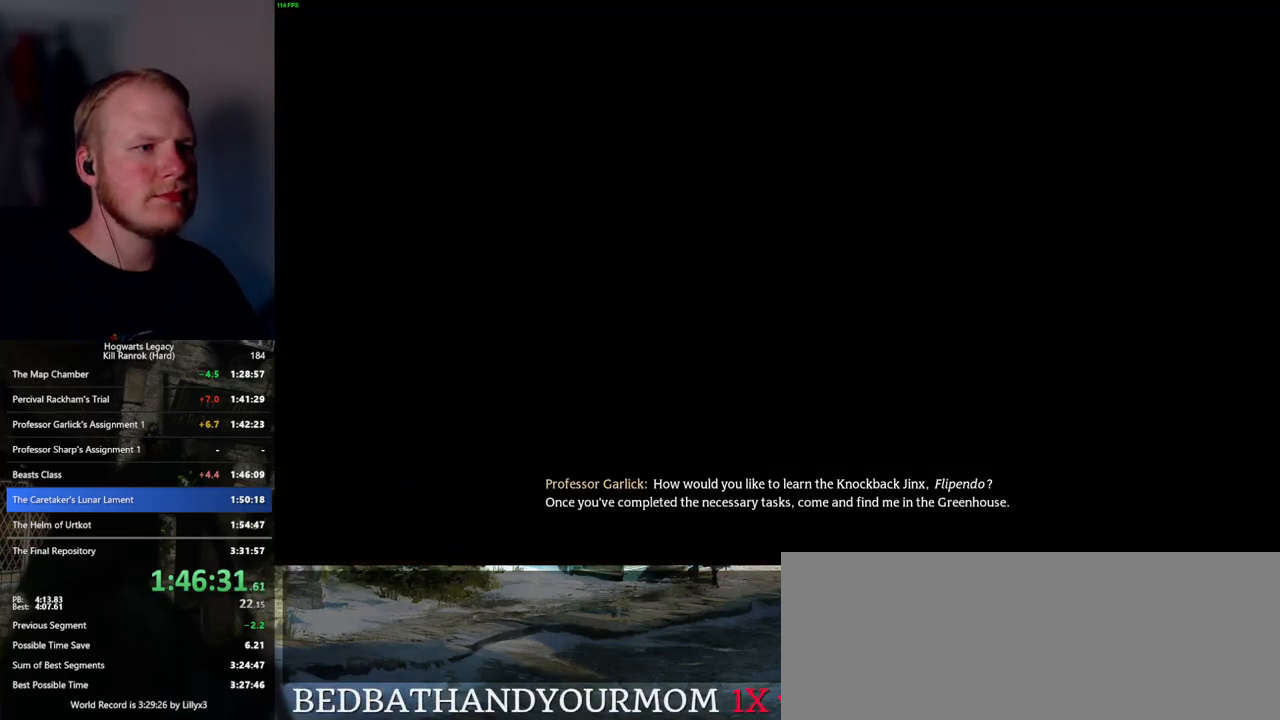
{"keys": [], "mouse": [], "events": []}
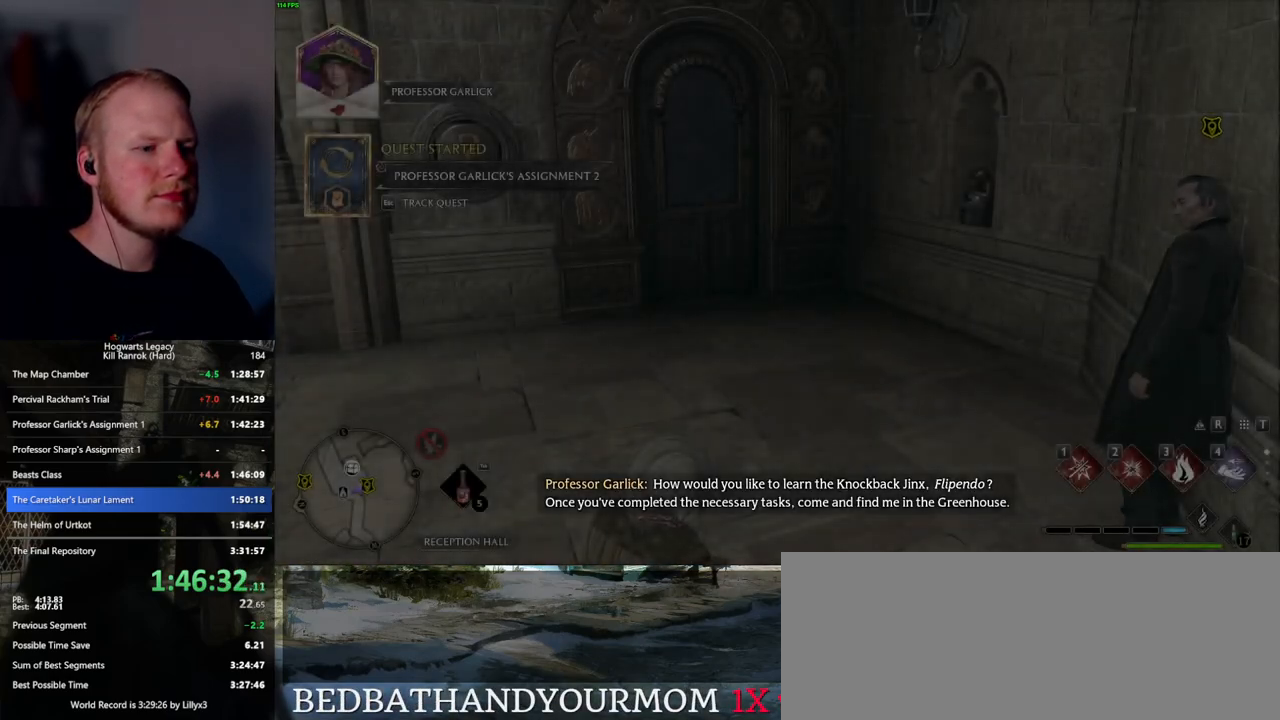
{"keys": [], "mouse": [], "events": []}
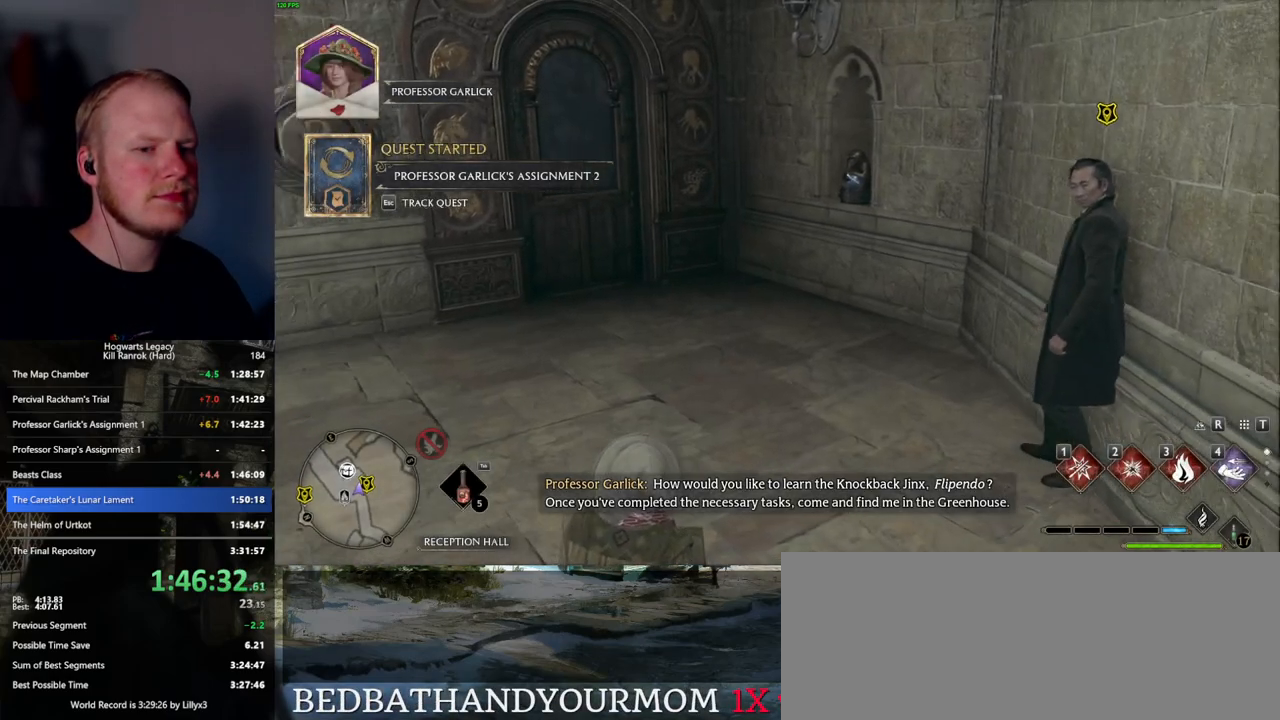
{"keys": [], "mouse": [], "events": []}
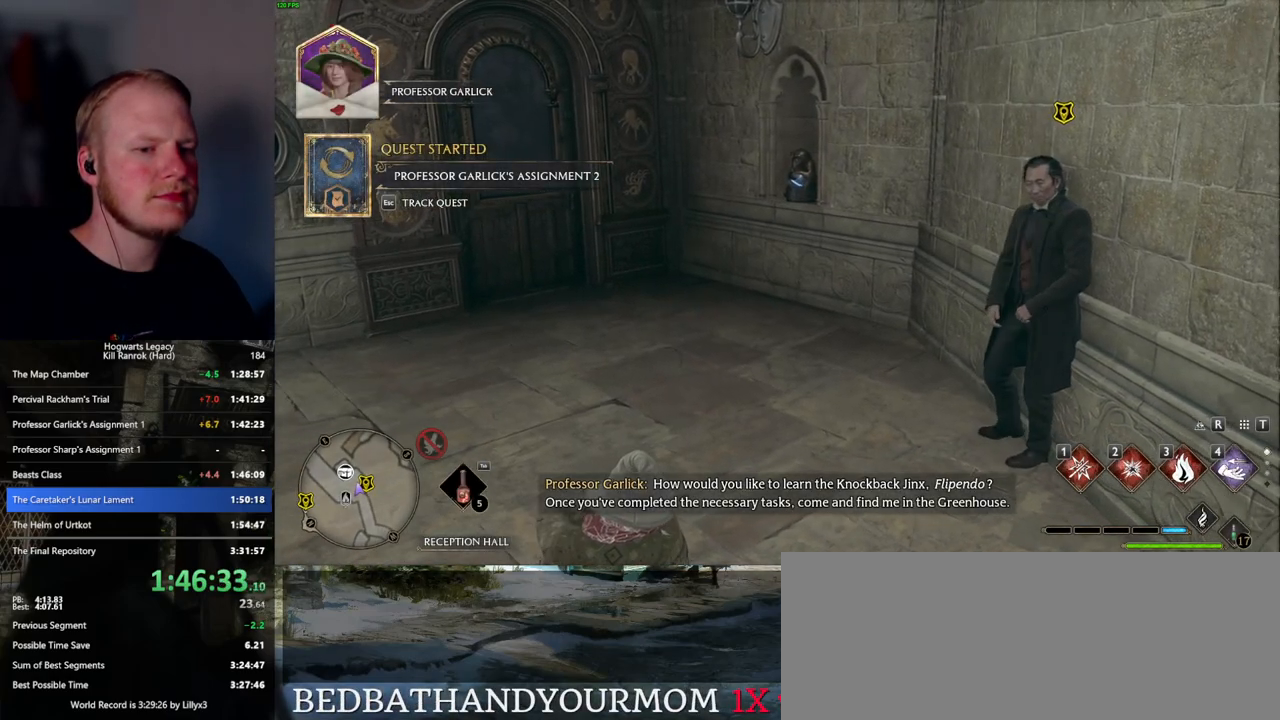
{"keys": ["w"], "mouse": [], "events": [[317, "w", "down"]]}
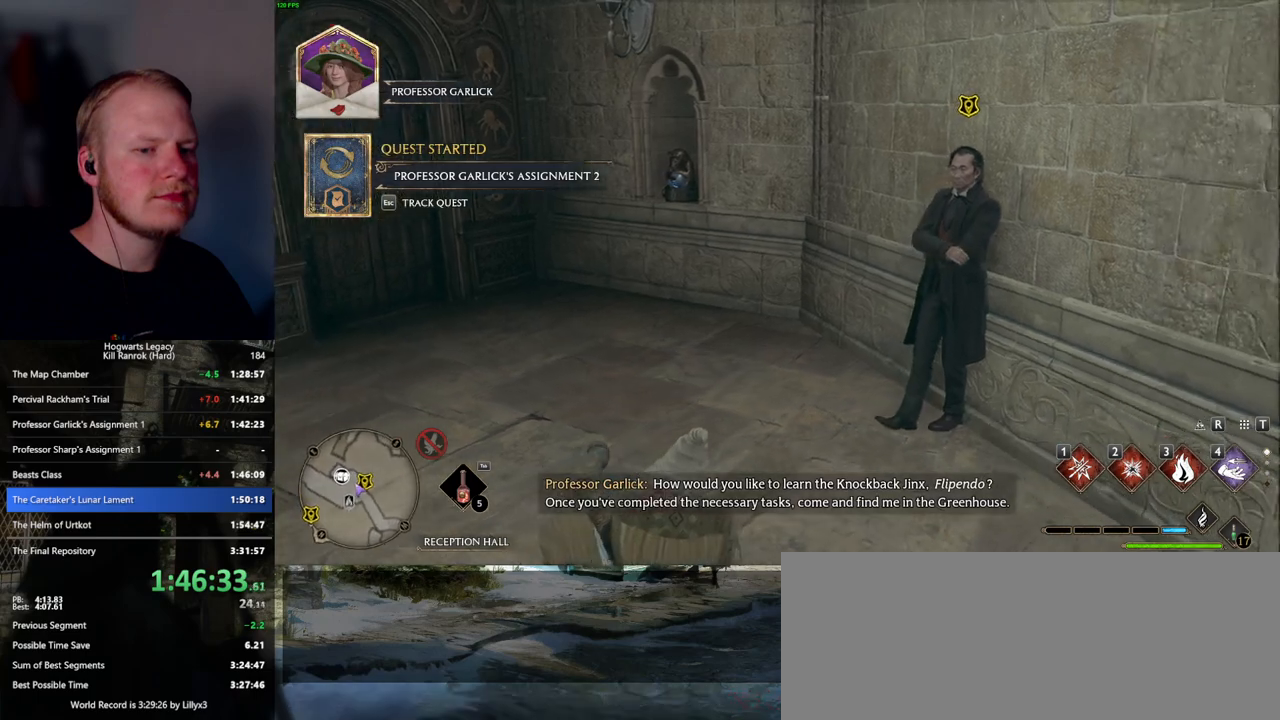
{"keys": ["w"], "mouse": [], "events": []}
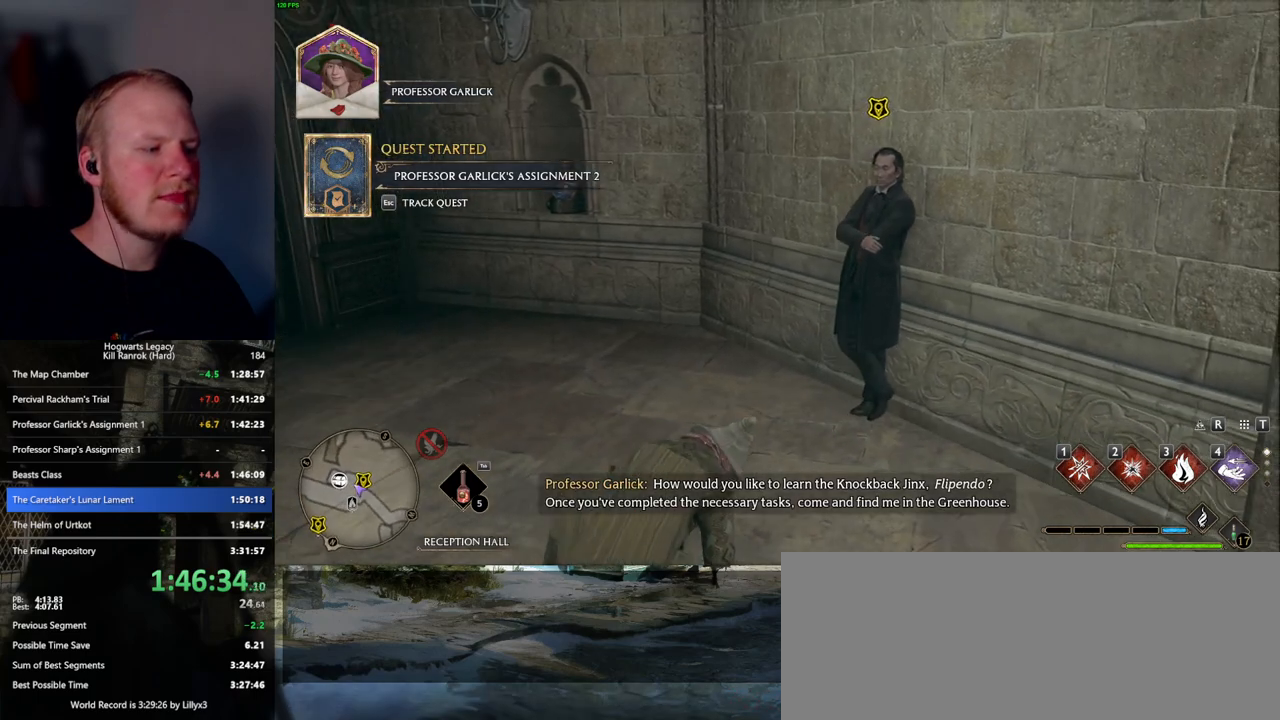
{"keys": ["w"], "mouse": [], "events": []}
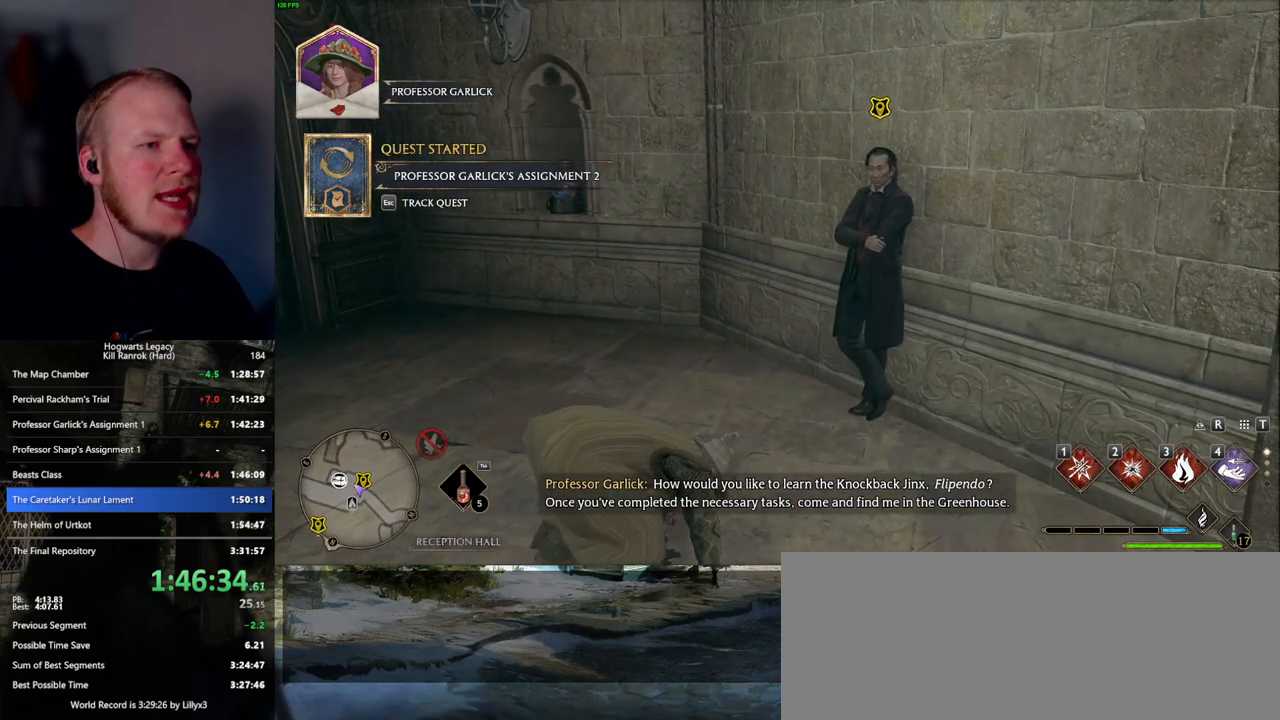
{"keys": ["w"], "mouse": [], "events": [[234, "f", "down"], [284, "f", "up"], [400, "f", "down"], [434, "f", "up"]]}
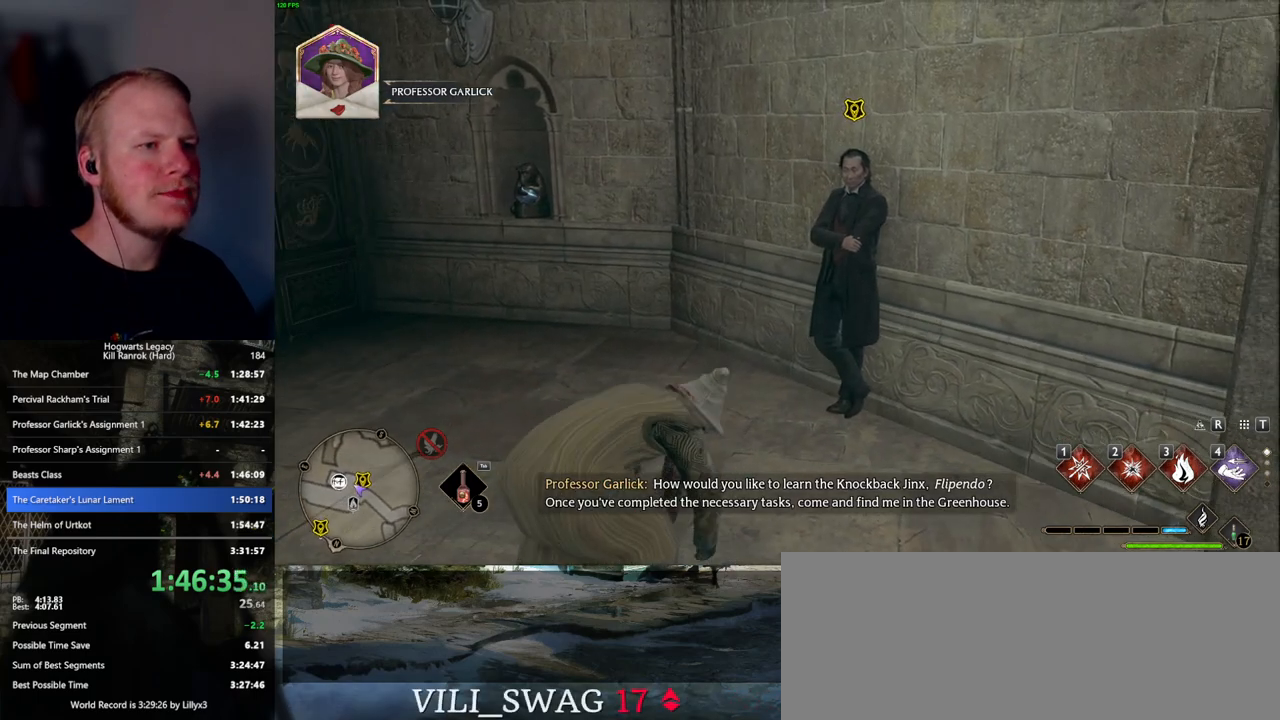
{"keys": ["w"], "mouse": [], "events": [[50, "f", "down"], [100, "f", "up"], [200, "f", "down"], [267, "f", "up"], [367, "f", "down"], [417, "f", "up"]]}
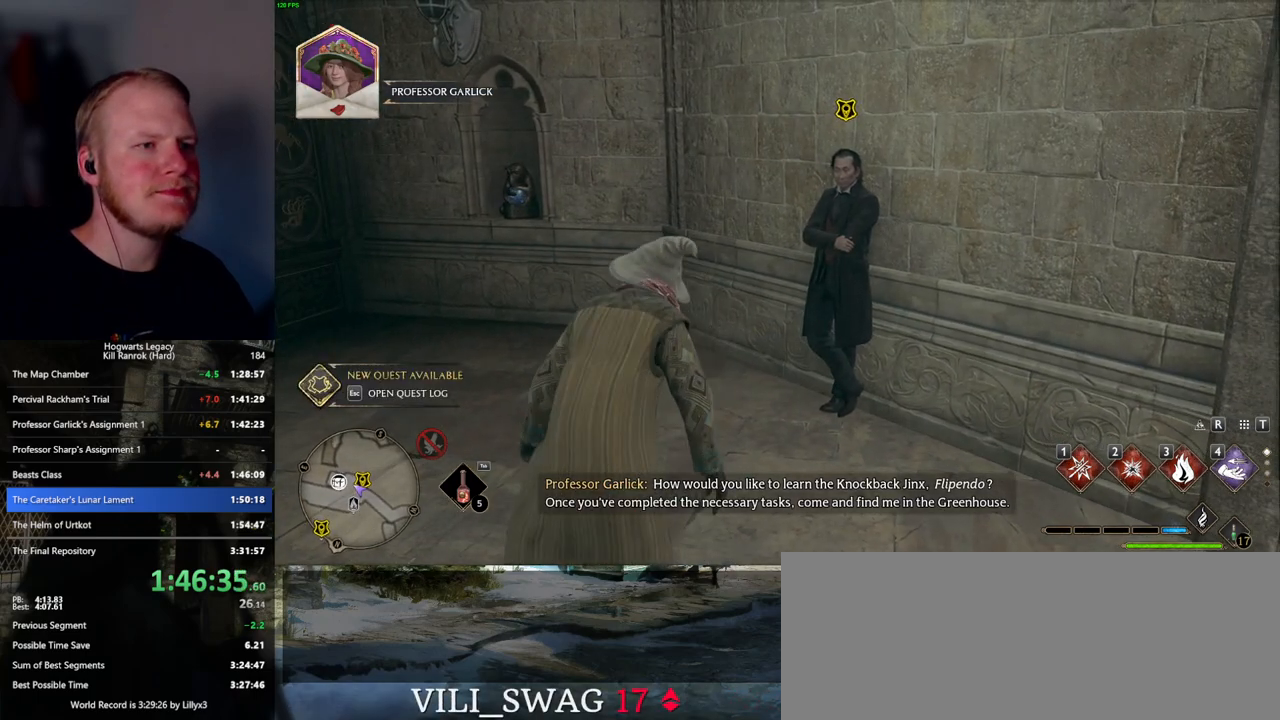
{"keys": ["f", "w"], "mouse": [], "events": [[17, "f", "down"], [84, "f", "up"], [167, "f", "down"], [234, "f", "up"], [317, "f", "down"], [400, "f", "up"], [484, "f", "down"]]}
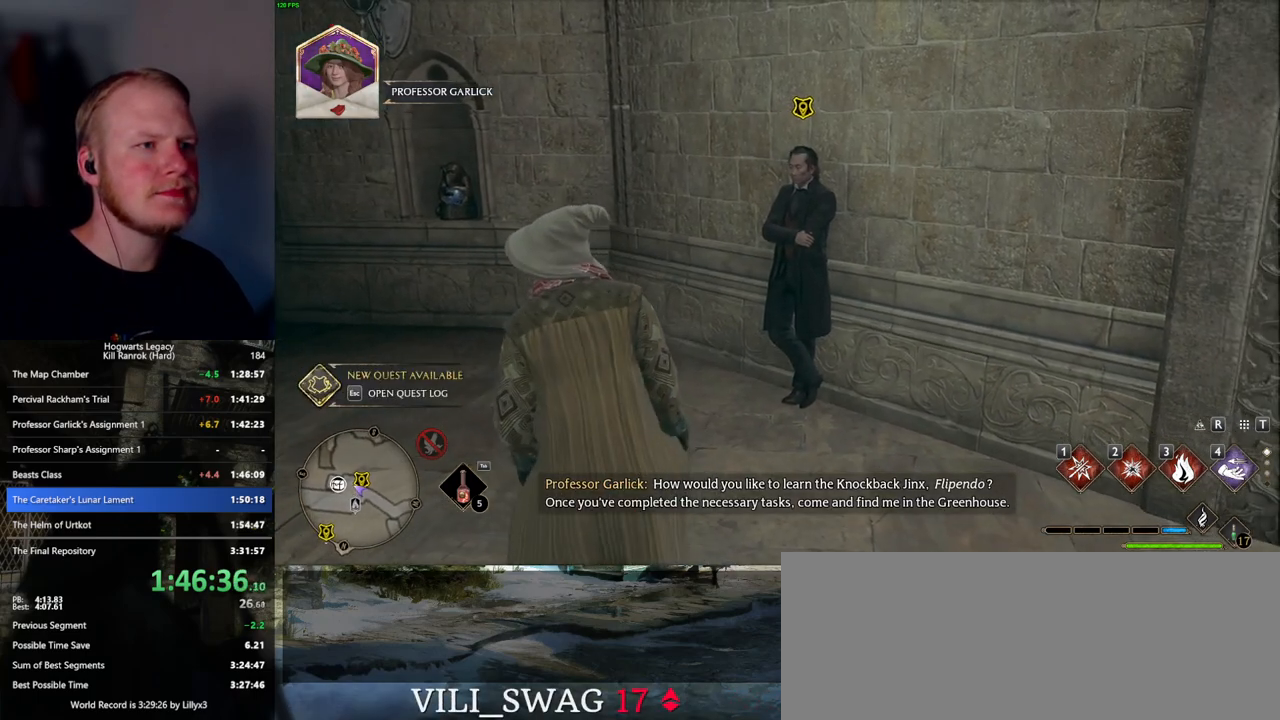
{"keys": ["f", "w"], "mouse": [], "events": [[50, "f", "up"], [134, "f", "down"], [200, "f", "up"], [300, "f", "down"], [367, "f", "up"], [467, "f", "down"]]}
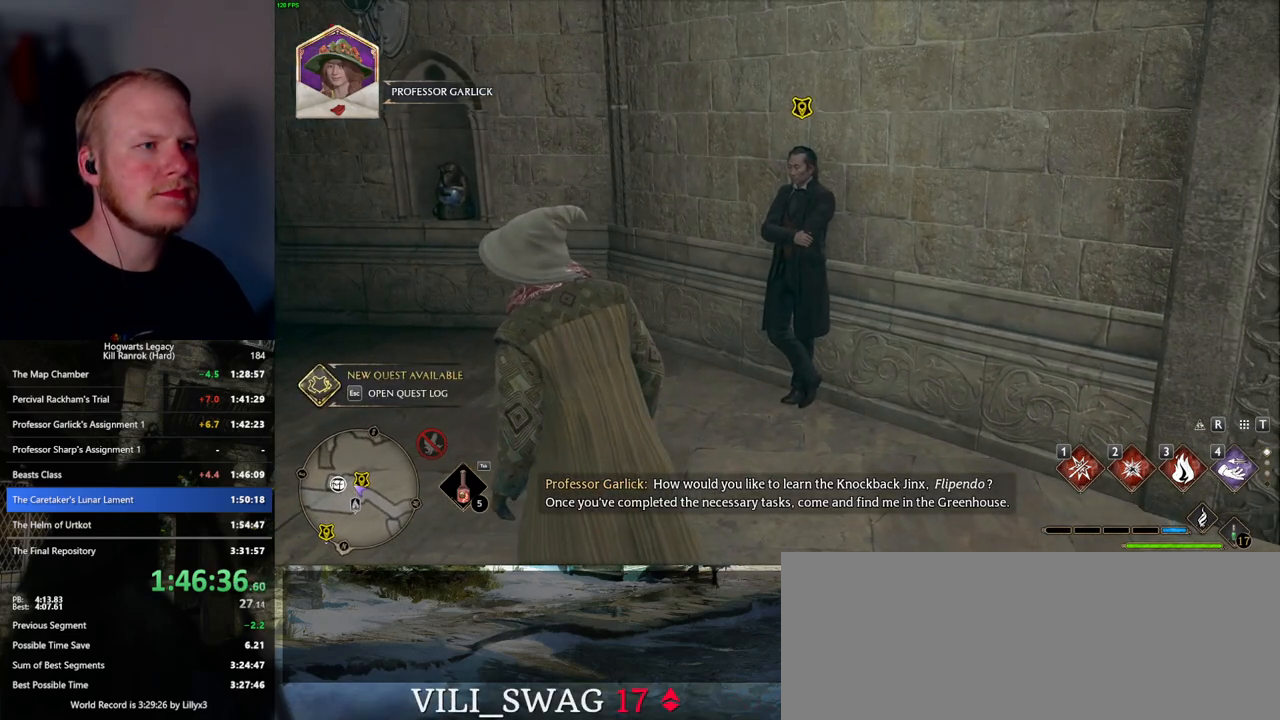
{"keys": [], "mouse": [], "events": [[17, "f", "up"], [134, "f", "down"], [167, "f", "up"], [267, "f", "down"], [334, "f", "up"], [367, "w", "up"]]}
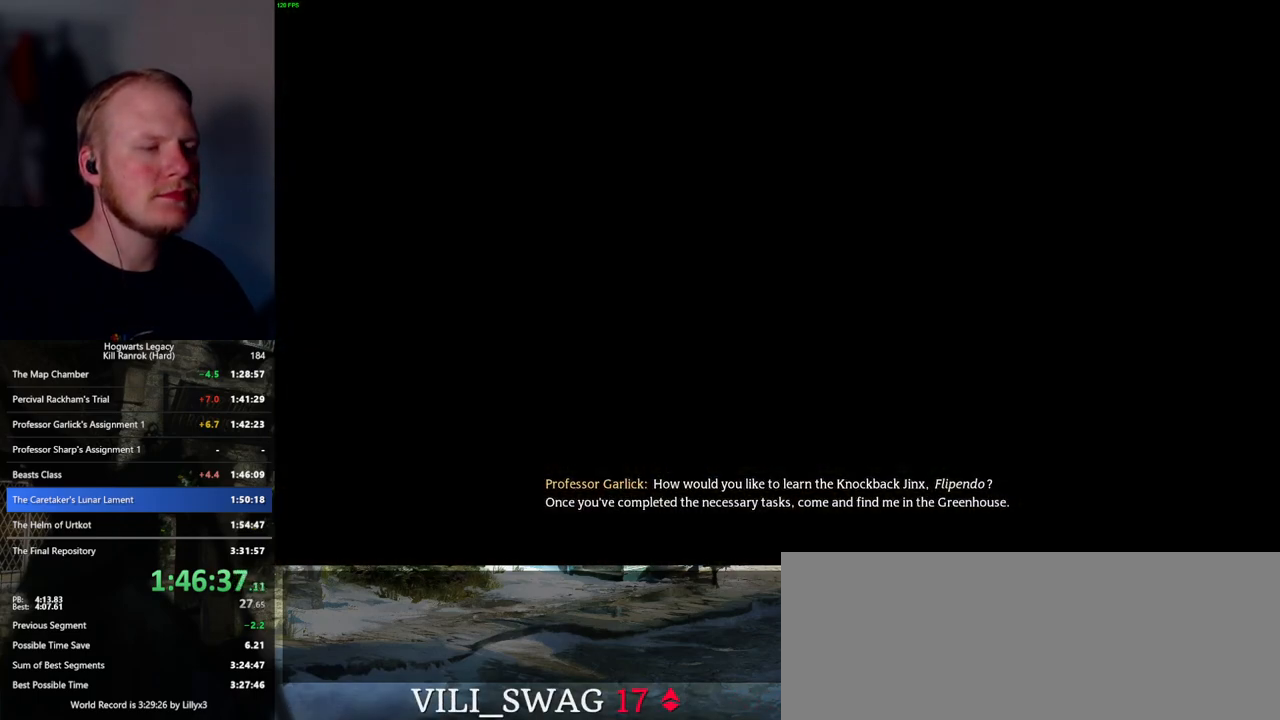
{"keys": ["q", "space"], "mouse": ["wheel"], "events": [[84, "mouse_wheel", "down"], [117, "space", "down"], [150, "q", "down"], [184, "mouse_wheel", "up"], [184, "q", "up"], [200, "mouse_wheel", "down"], [200, "space", "up"], [300, "mouse_wheel", "up"], [300, "space", "down"], [317, "q", "down"], [367, "q", "up"], [367, "space", "up"], [450, "q", "down"], [467, "mouse_wheel", "down"], [484, "mouse_wheel", "up"], [484, "space", "down"], [500, "mouse_wheel", "down"]]}
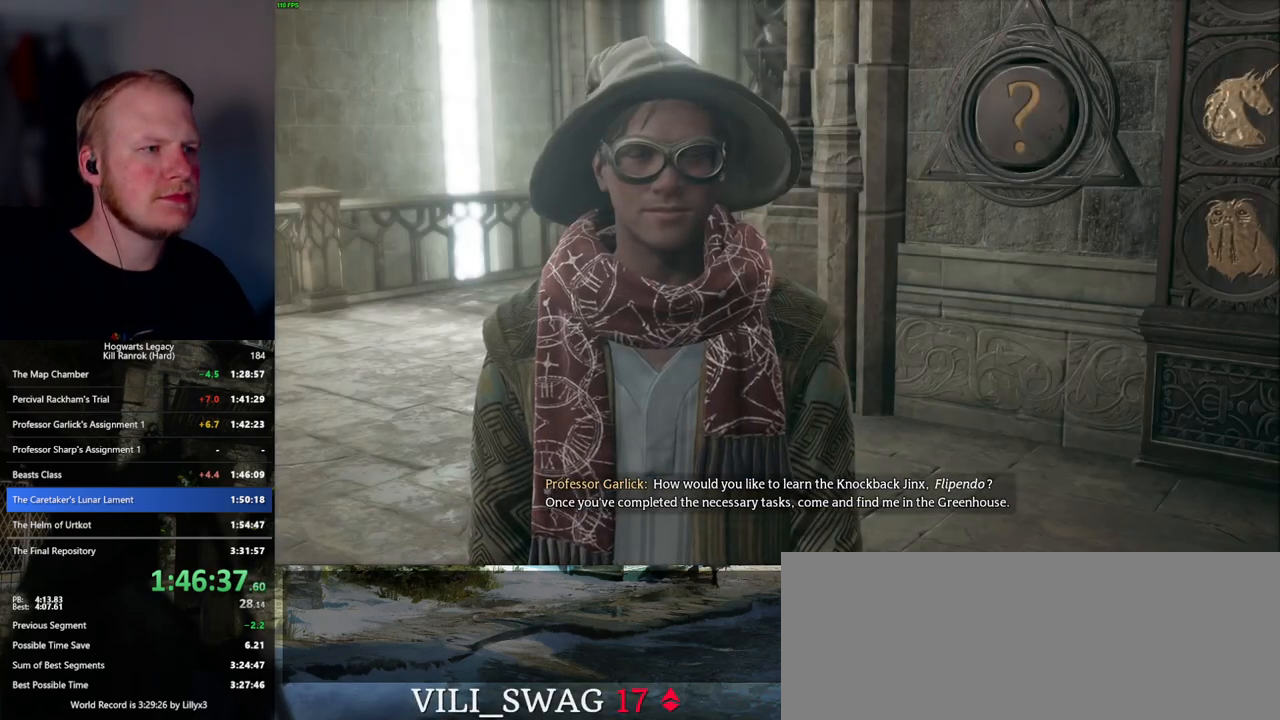
{"keys": ["q", "space"], "mouse": [], "events": [[34, "mouse_wheel", "up"], [34, "q", "up"], [34, "space", "up"], [50, "mouse_wheel", "down"], [84, "mouse_wheel", "up"], [117, "q", "down"], [134, "space", "down"], [200, "q", "up"], [217, "space", "up"], [284, "q", "down"], [284, "space", "down"], [350, "mouse_wheel", "down"], [350, "q", "up"], [384, "space", "up"], [467, "mouse_wheel", "up"], [467, "q", "down"], [467, "space", "down"]]}
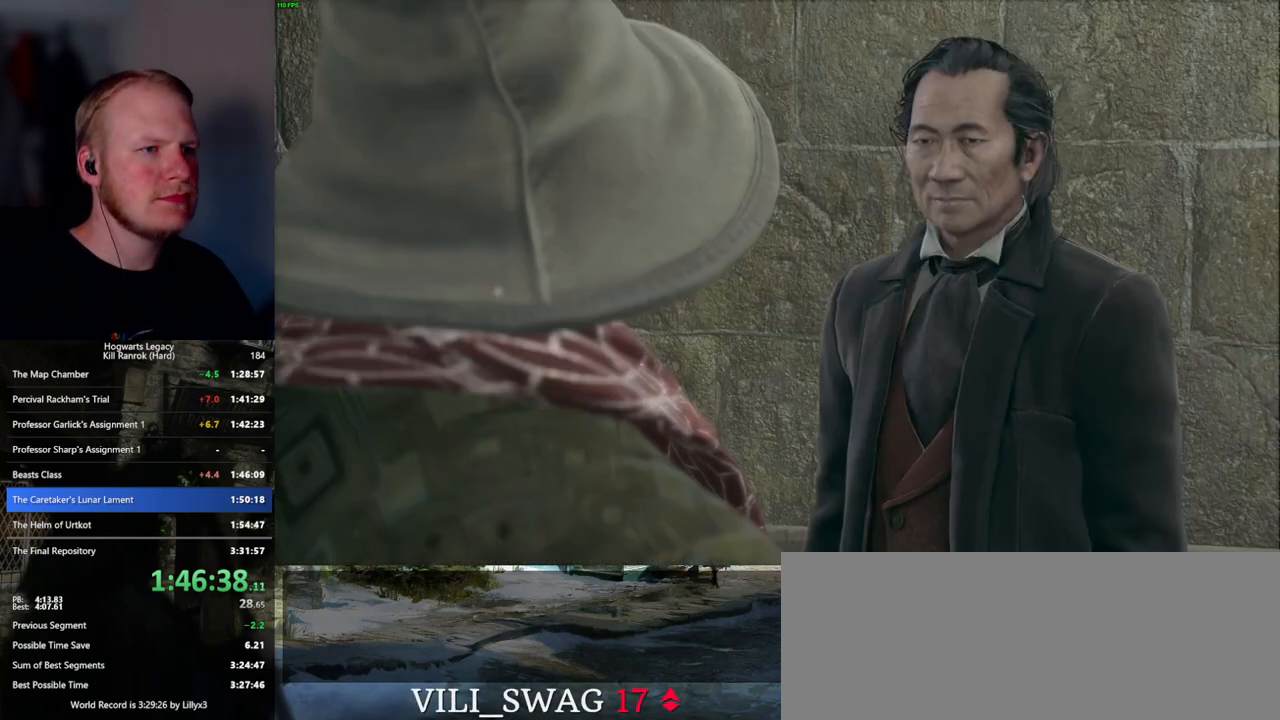
{"keys": ["space"], "mouse": [], "events": [[17, "q", "up"], [117, "q", "down"], [184, "space", "up"], [200, "q", "up"], [250, "mouse_wheel", "down"], [250, "q", "down"], [317, "mouse_wheel", "up"], [317, "space", "down"], [334, "mouse_wheel", "down"], [350, "mouse_wheel", "up"], [350, "q", "up"], [367, "mouse_wheel", "down"], [367, "space", "up"], [450, "mouse_wheel", "up"], [450, "q", "down"], [450, "space", "down"], [500, "q", "up"]]}
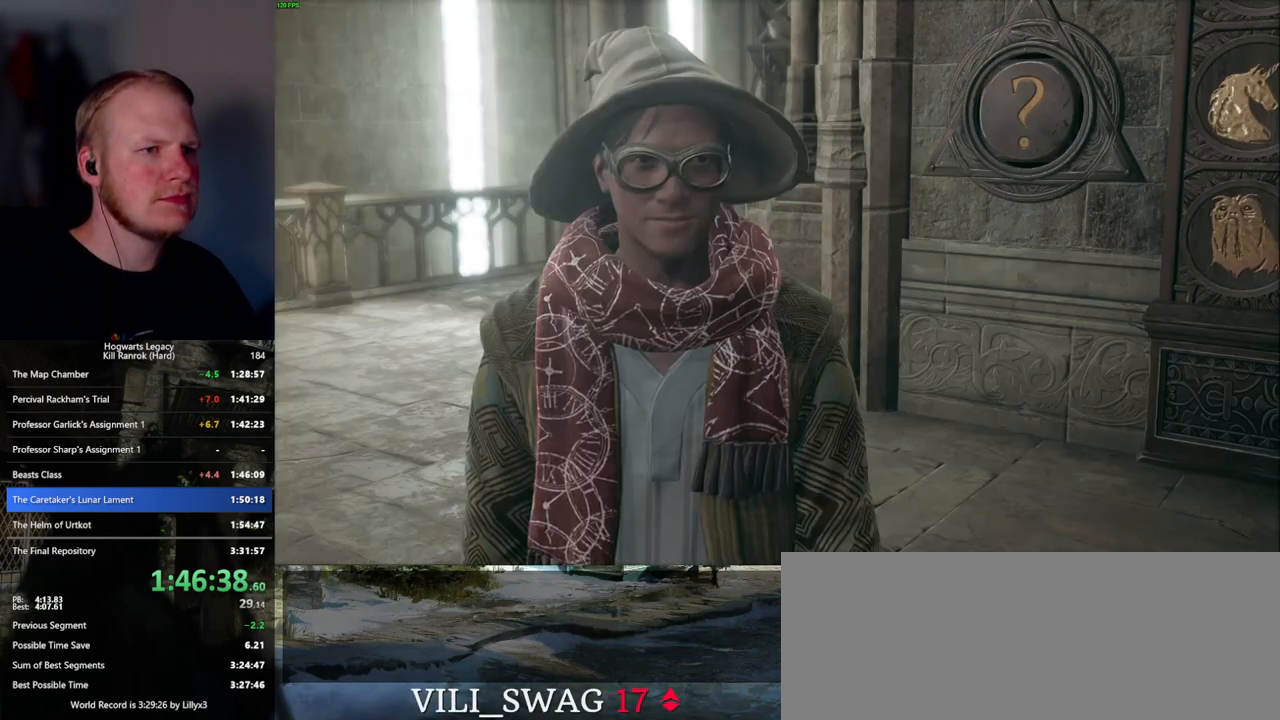
{"keys": ["space"], "mouse": [], "events": [[34, "space", "up"], [100, "q", "down"], [117, "space", "down"], [134, "mouse_wheel", "down"], [167, "mouse_wheel", "up"], [167, "q", "up"], [167, "space", "up"], [184, "mouse_wheel", "down"], [267, "mouse_wheel", "up"], [267, "q", "down"], [284, "space", "down"], [300, "mouse_wheel", "down"], [334, "mouse_wheel", "up"], [334, "q", "up"], [450, "q", "down"], [500, "q", "up"]]}
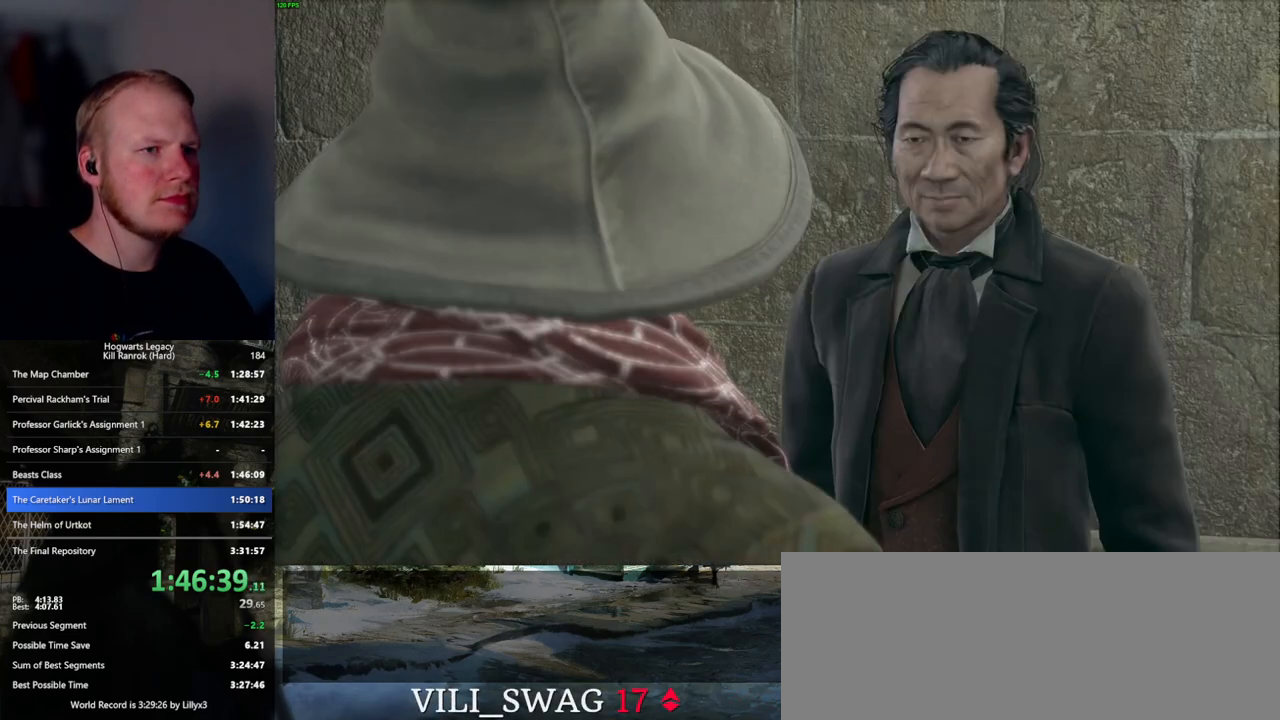
{"keys": [], "mouse": [], "events": [[17, "space", "up"], [67, "q", "down"], [84, "mouse_wheel", "down"], [100, "mouse_wheel", "up"], [100, "space", "down"], [117, "mouse_wheel", "down"], [167, "mouse_wheel", "up"], [167, "q", "up"], [167, "space", "up"], [200, "q", "down"], [234, "space", "down"], [317, "q", "up"], [334, "space", "up"], [400, "q", "down"], [434, "space", "down"], [450, "mouse_wheel", "down"], [500, "mouse_wheel", "up"], [500, "q", "up"], [500, "space", "up"]]}
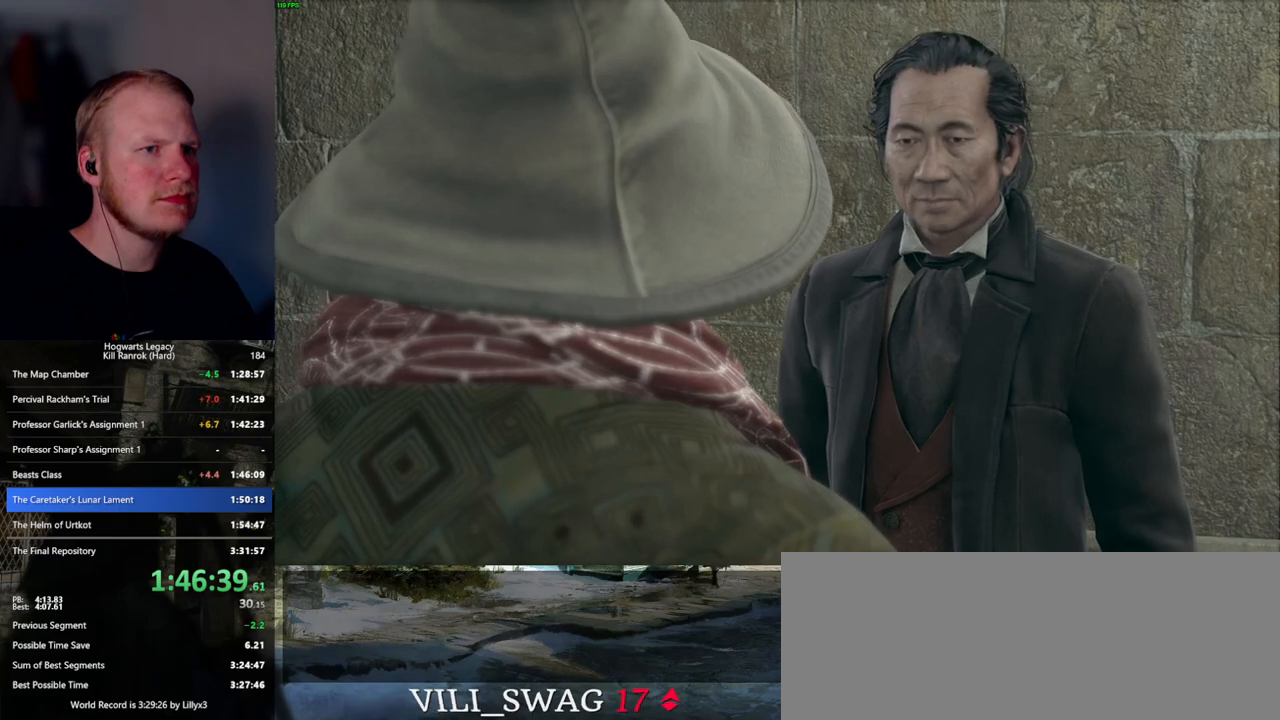
{"keys": [], "mouse": [], "events": [[17, "mouse_wheel", "down"], [100, "mouse_wheel", "up"], [100, "q", "down"], [100, "space", "down"], [150, "q", "up"], [167, "space", "up"], [234, "q", "down"], [267, "space", "down"], [317, "mouse_wheel", "down"], [317, "space", "up"], [334, "mouse_wheel", "up"], [334, "q", "up"], [350, "mouse_wheel", "down"], [384, "q", "down"], [417, "mouse_wheel", "up"], [417, "space", "down"], [484, "q", "up"], [500, "space", "up"]]}
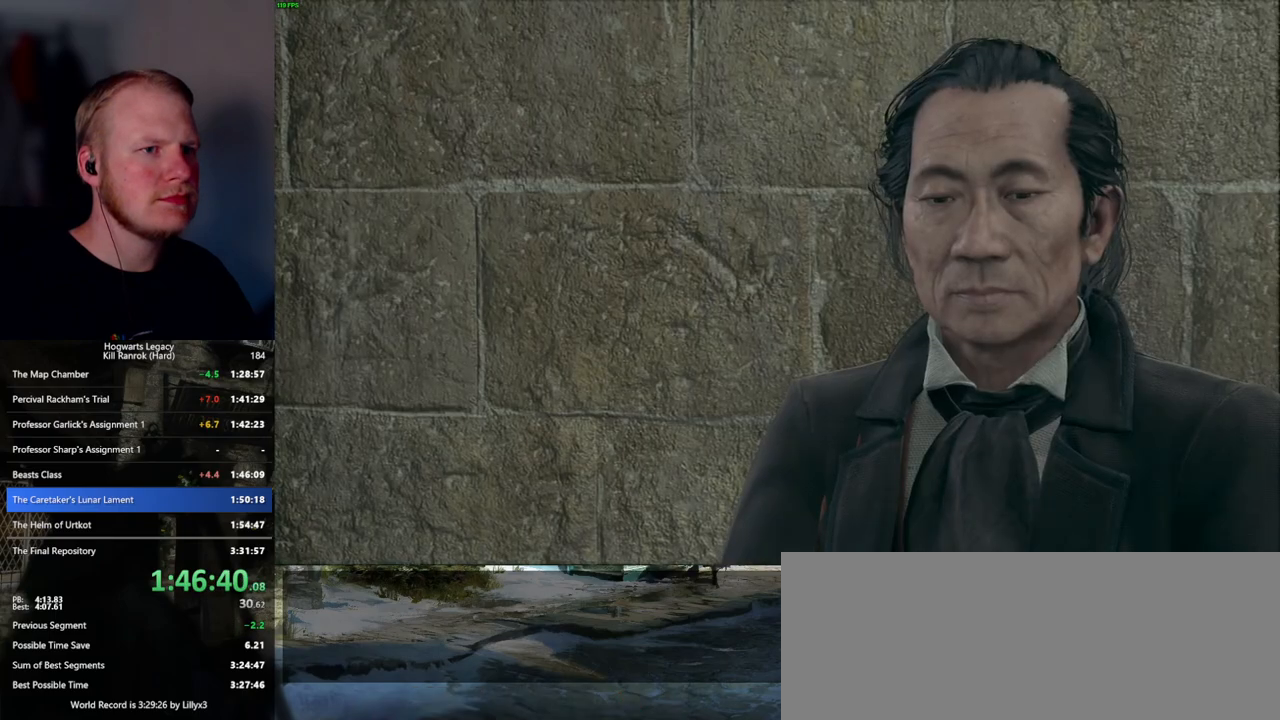
{"keys": [], "mouse": [], "events": [[67, "q", "down"], [100, "space", "down"], [150, "q", "up"], [150, "space", "up"], [167, "mouse_wheel", "down"], [234, "mouse_wheel", "up"], [234, "q", "down"], [234, "space", "down"], [250, "mouse_wheel", "down"], [317, "mouse_wheel", "up"], [317, "q", "up"], [334, "space", "up"], [384, "q", "down"], [400, "space", "down"], [450, "q", "up"], [450, "space", "up"]]}
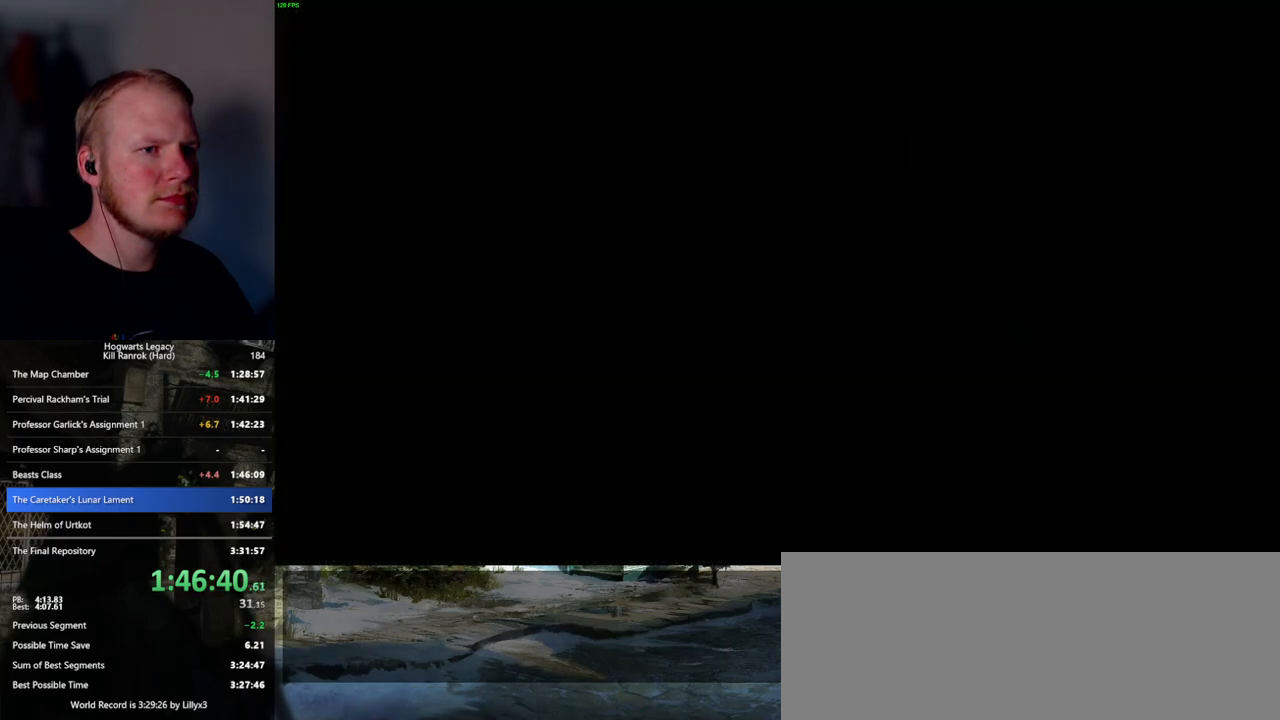
{"keys": ["q"], "mouse": [], "events": [[267, "q", "down"]]}
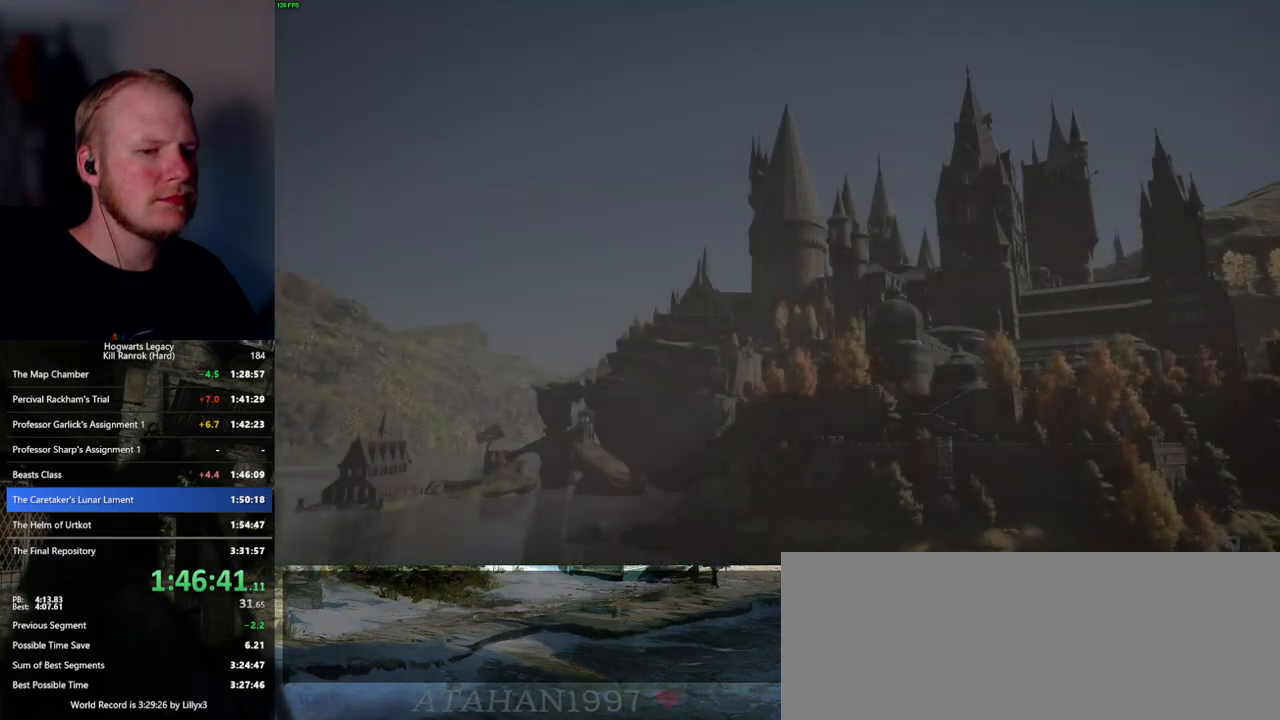
{"keys": ["q"], "mouse": [], "events": []}
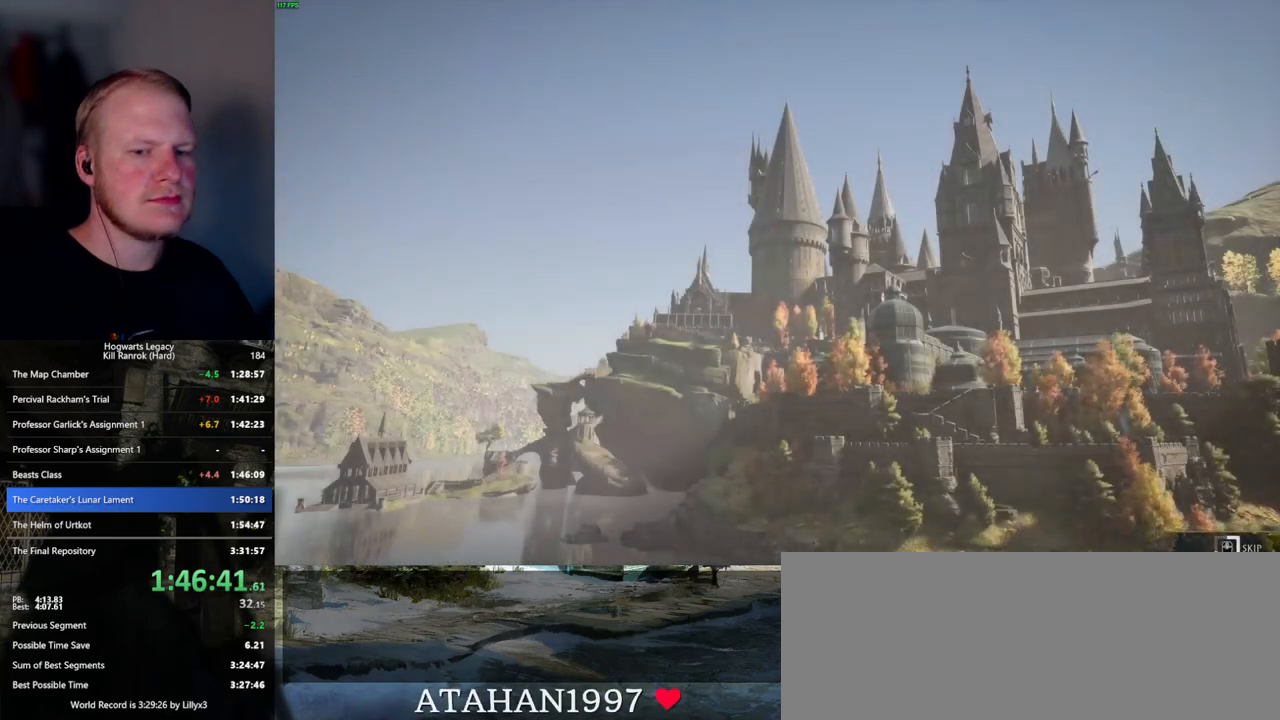
{"keys": ["q"], "mouse": [], "events": []}
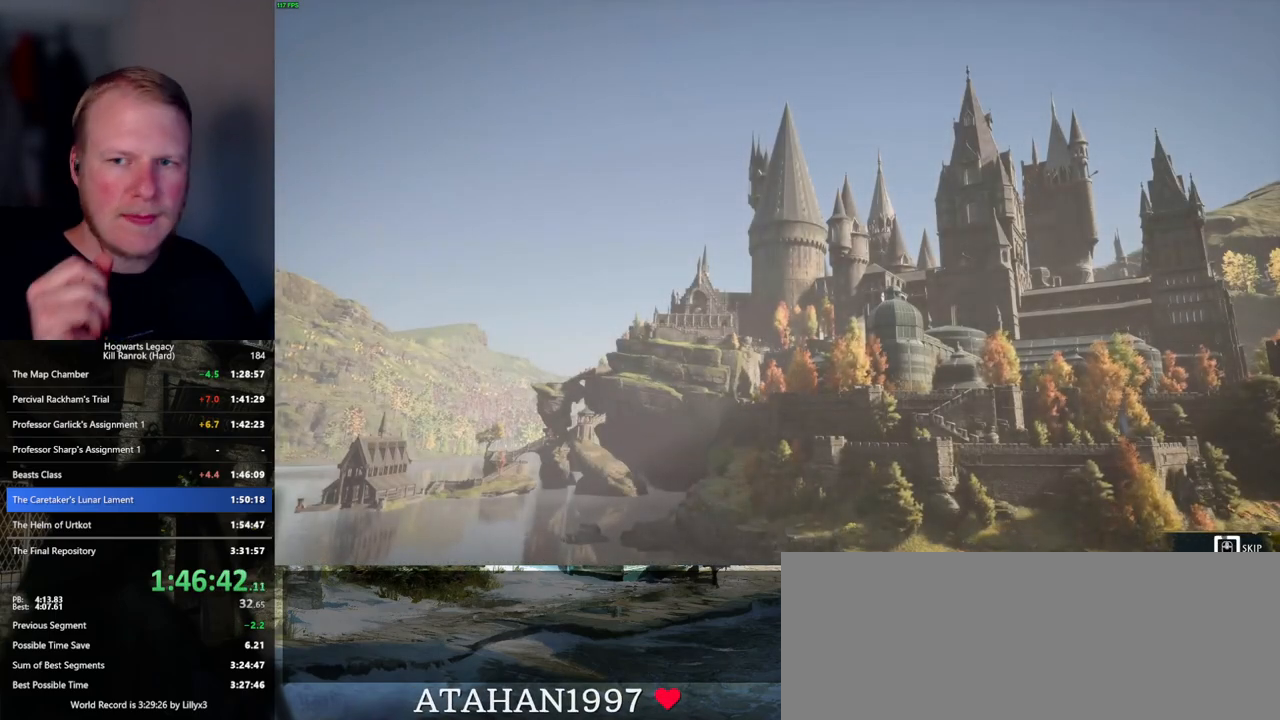
{"keys": ["q"], "mouse": [], "events": []}